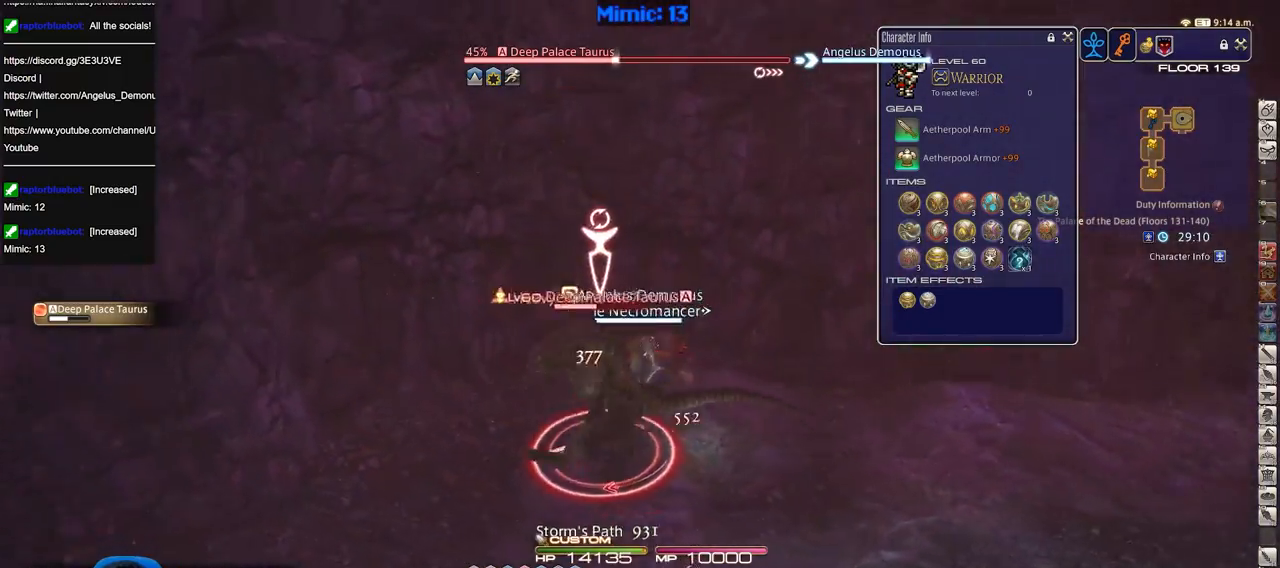
Gameplay with keyboard; each line is a JSON object with the keys held at the frame after it. "events" lists presses ("down") and releases ("up") of ".", "/", "0", "1", "2", "3", "4", "5", "6", "7", "8", "9", "a", "alt_l", "alt_r", "b", "backslash", "backspace", "c", "caps_lock", "comma", "ctrl_l", "ctrl_r", "d", "down", "e", "equals", "escape", "f", "f1", "f10", "f11", "f12", "f2", "f3", "f4", "f5", "f6", "f7", "f8", "f9", "g", "h", "i", "j", "k", "l", "lbracket", "left", "m", "minus", "n", "o", "p", "q", "quote", "r", "rbracket", "return", "right", "s", "semicolon", "shift_l", "shift_r", "space", "super", "t", "tab", "tilde", "u", "up", "v", "w", "x", "y" and "z" between this image and that frame as [ms after this image, input, new state], when the widget could be followed in between. No other keys are recorded. Mouse input is not recorded.
{"keys": ["p"], "events": [[17, "p", "up"], [117, "p", "down"], [200, "d", "up"], [200, "p", "up"], [250, "p", "down"], [351, "p", "up"], [384, "p", "down"]]}
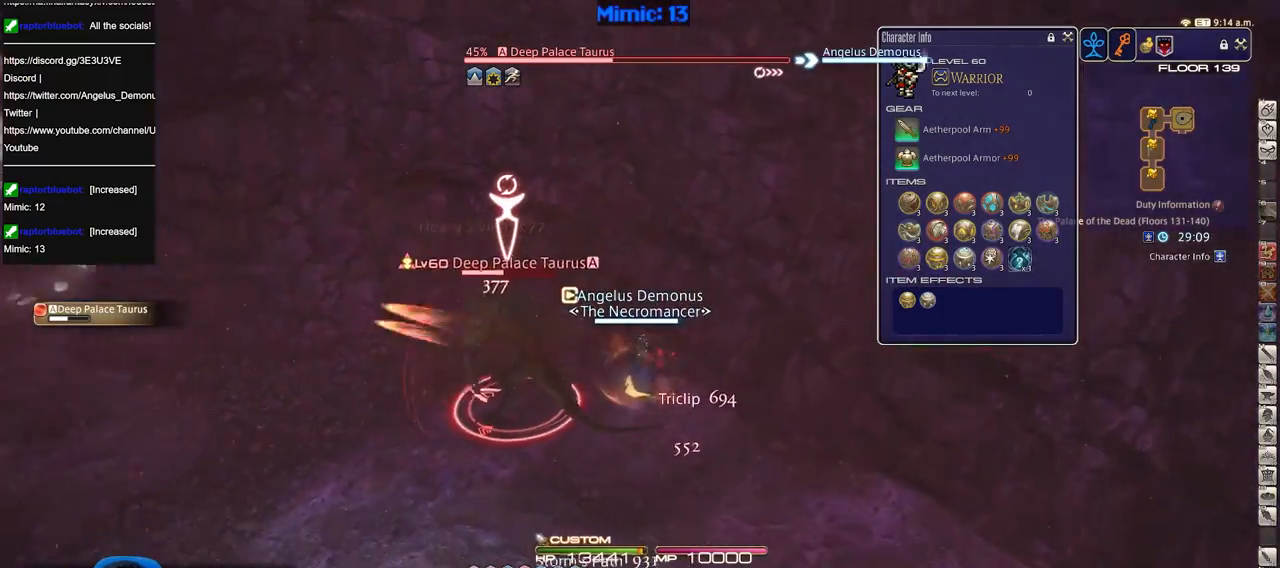
{"keys": [], "events": [[33, "p", "up"], [83, "2", "down"], [83, "p", "down"], [167, "p", "up"], [217, "2", "up"], [217, "p", "down"], [367, "p", "up"], [417, "minus", "down"], [417, "p", "down"], [450, "p", "up"], [500, "minus", "up"]]}
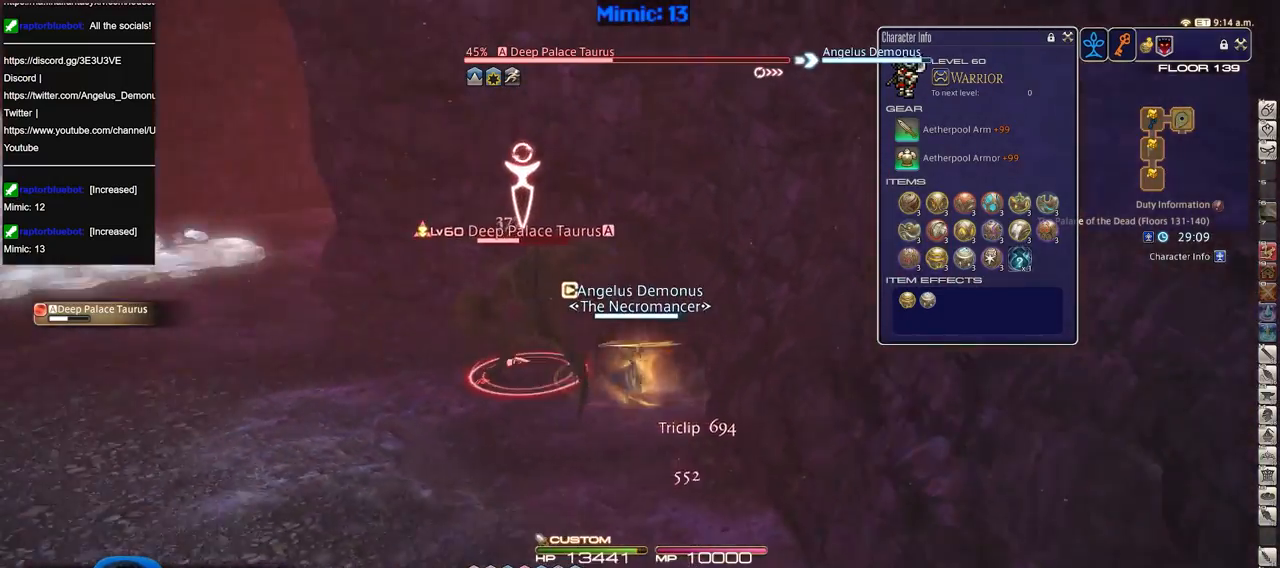
{"keys": ["p"], "events": [[50, "a", "down"], [50, "p", "down"], [50, "s", "down"], [234, "a", "up"], [234, "p", "up"], [234, "s", "up"], [284, "p", "down"], [334, "w", "down"], [417, "p", "up"], [417, "w", "up"], [467, "p", "down"]]}
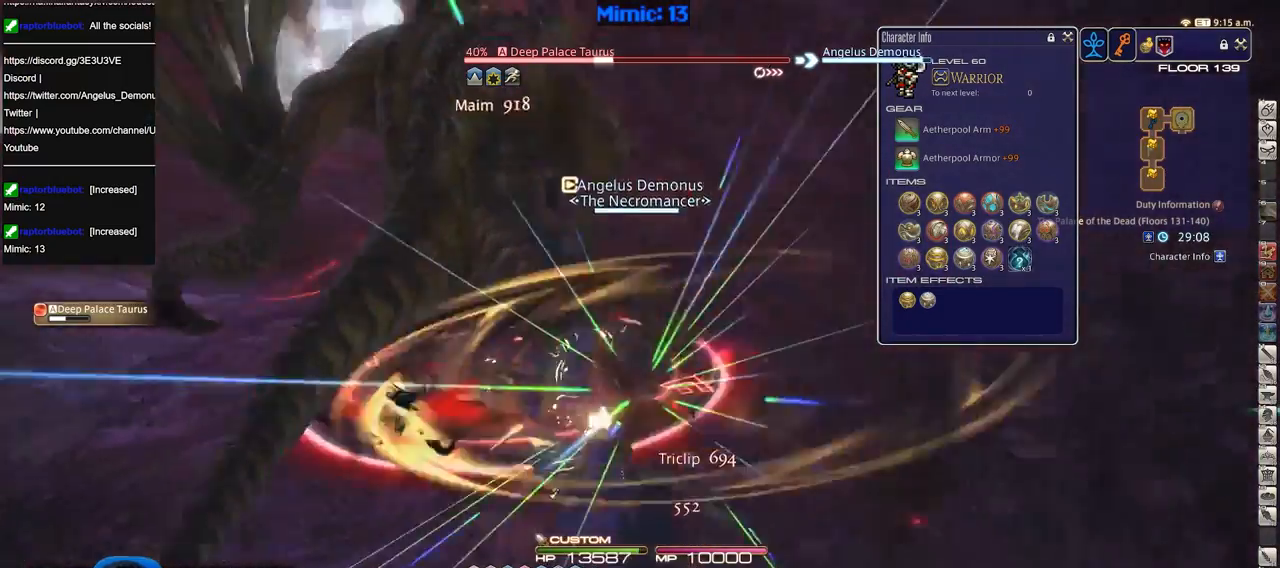
{"keys": ["p"], "events": [[16, "minus", "down"], [66, "minus", "up"], [66, "p", "up"], [167, "p", "down"], [300, "p", "up"], [383, "p", "down"]]}
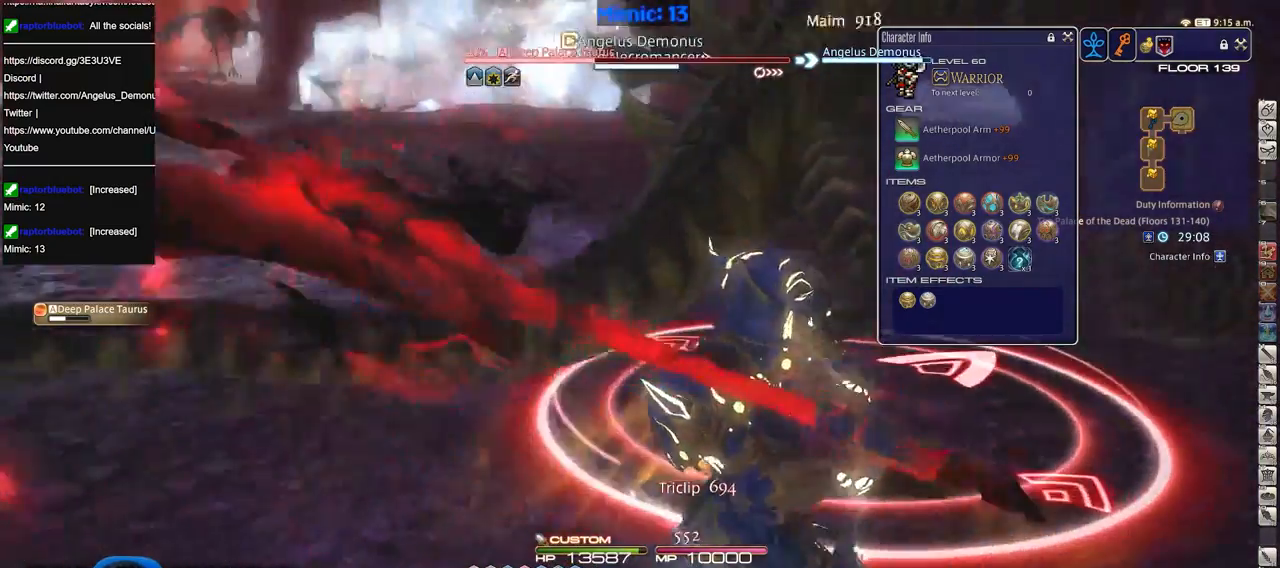
{"keys": [], "events": [[34, "p", "up"]]}
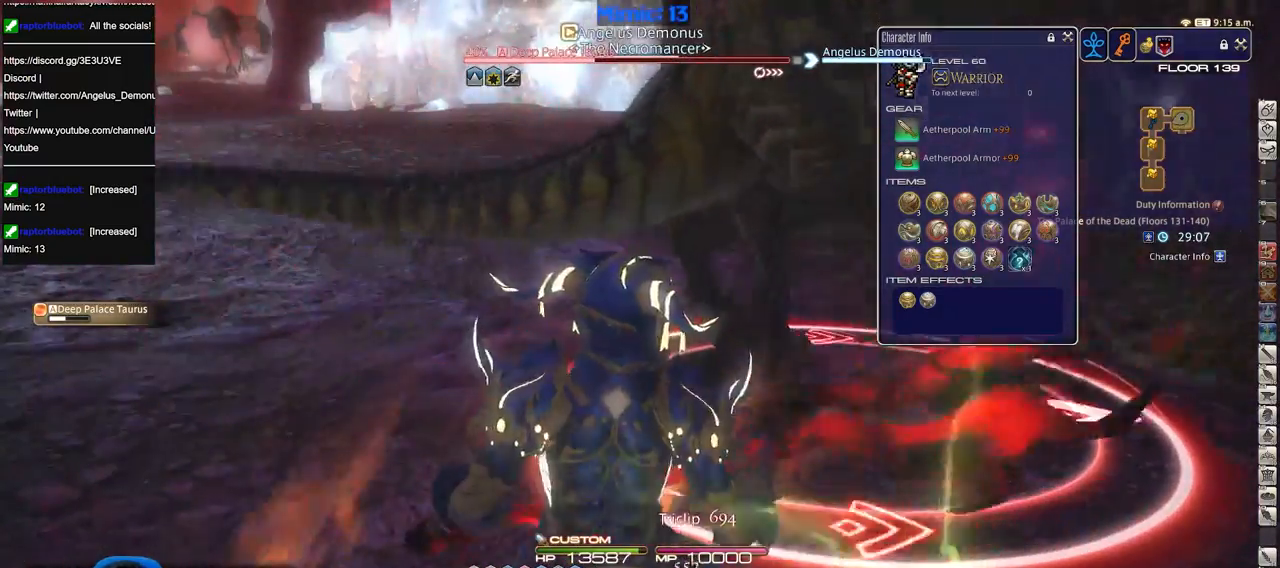
{"keys": [], "events": [[233, "3", "down"], [333, "3", "up"], [367, "3", "down"], [417, "3", "up"]]}
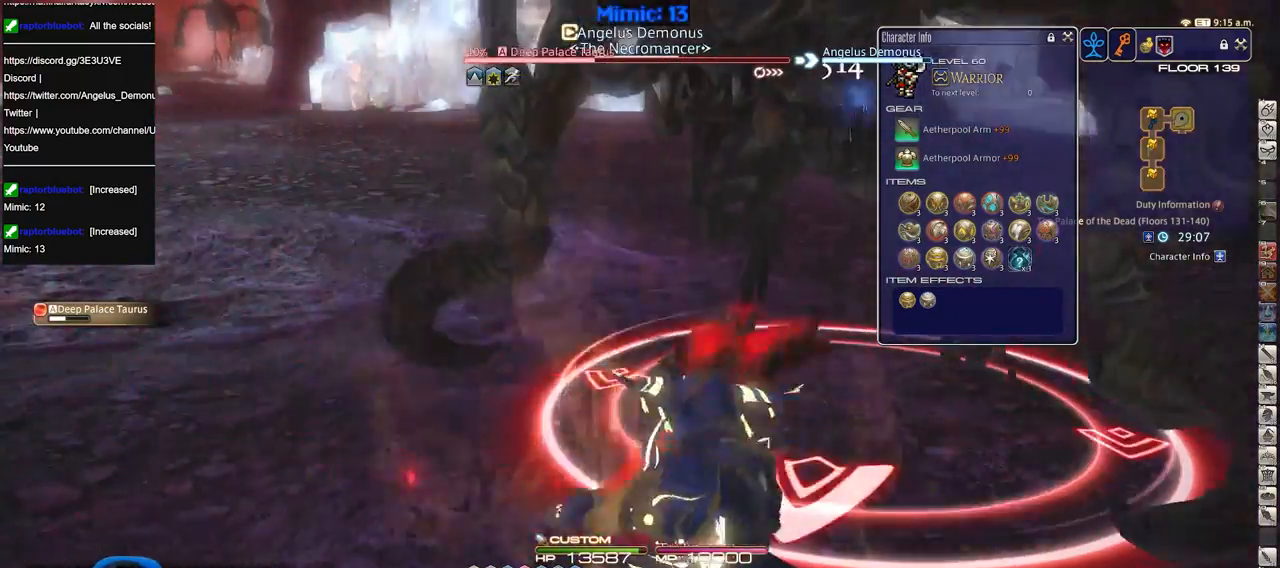
{"keys": ["rbracket"], "events": [[301, "rbracket", "down"]]}
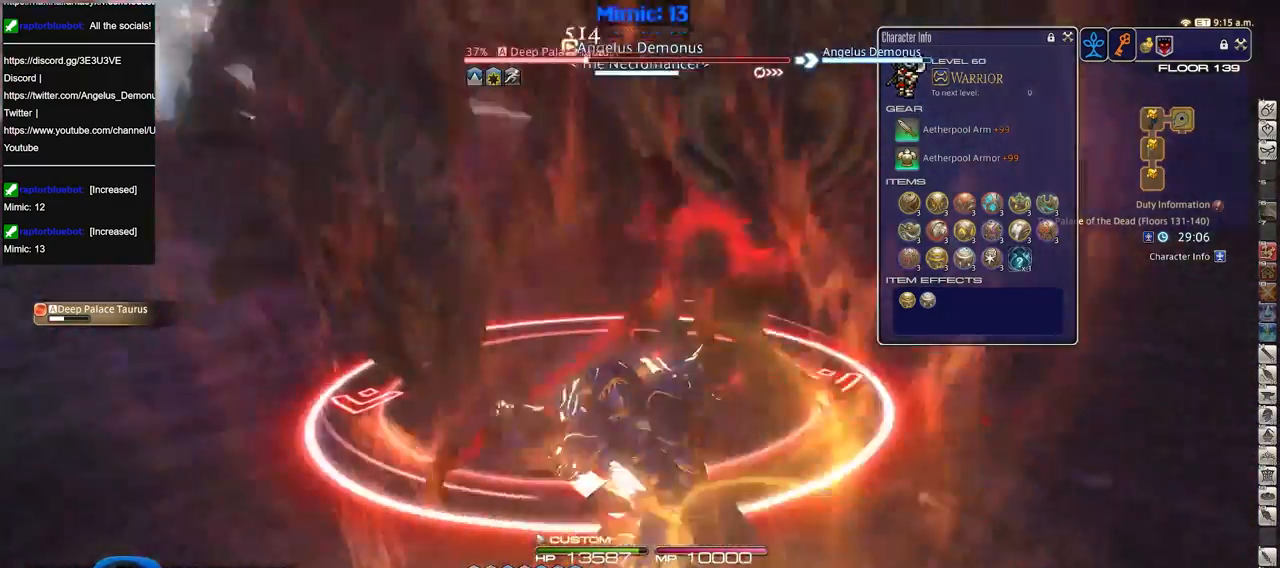
{"keys": [], "events": [[450, "rbracket", "up"]]}
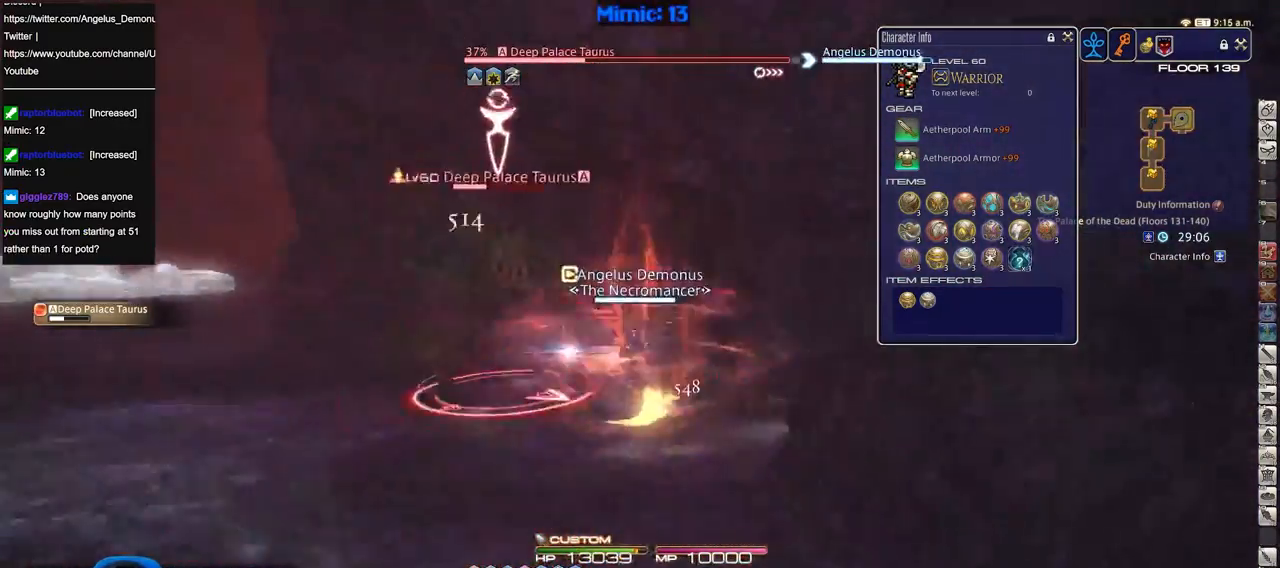
{"keys": [], "events": []}
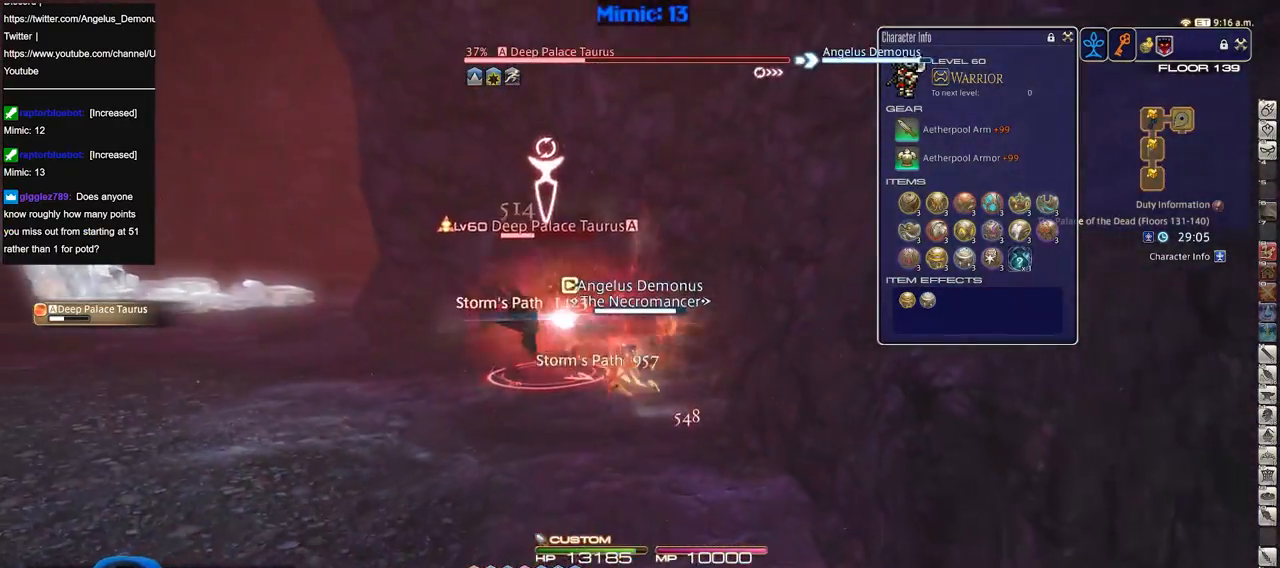
{"keys": [], "events": [[250, "lbracket", "down"], [300, "p", "down"], [350, "lbracket", "up"], [400, "p", "up"]]}
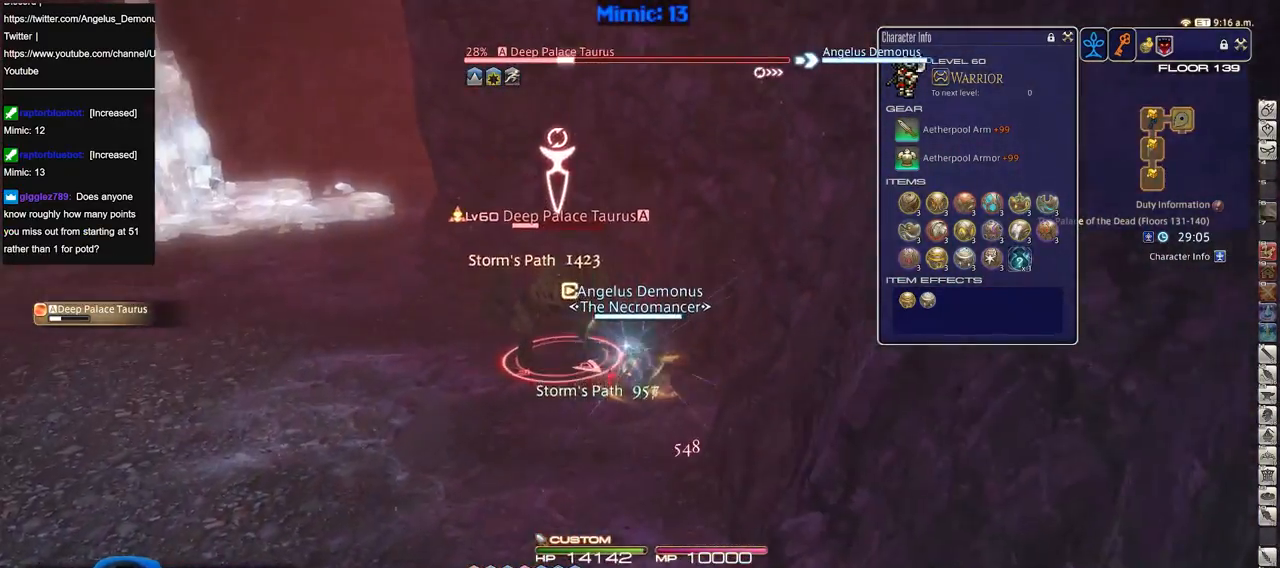
{"keys": [], "events": [[217, "1", "down"], [451, "1", "up"]]}
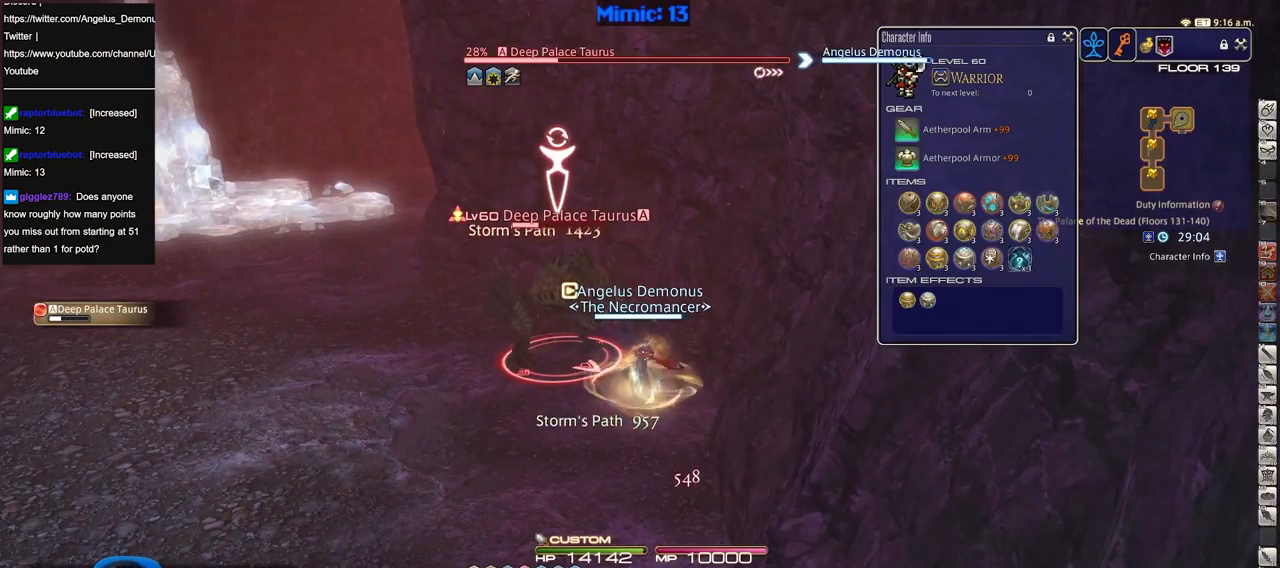
{"keys": [], "events": [[383, "rbracket", "down"], [467, "rbracket", "up"]]}
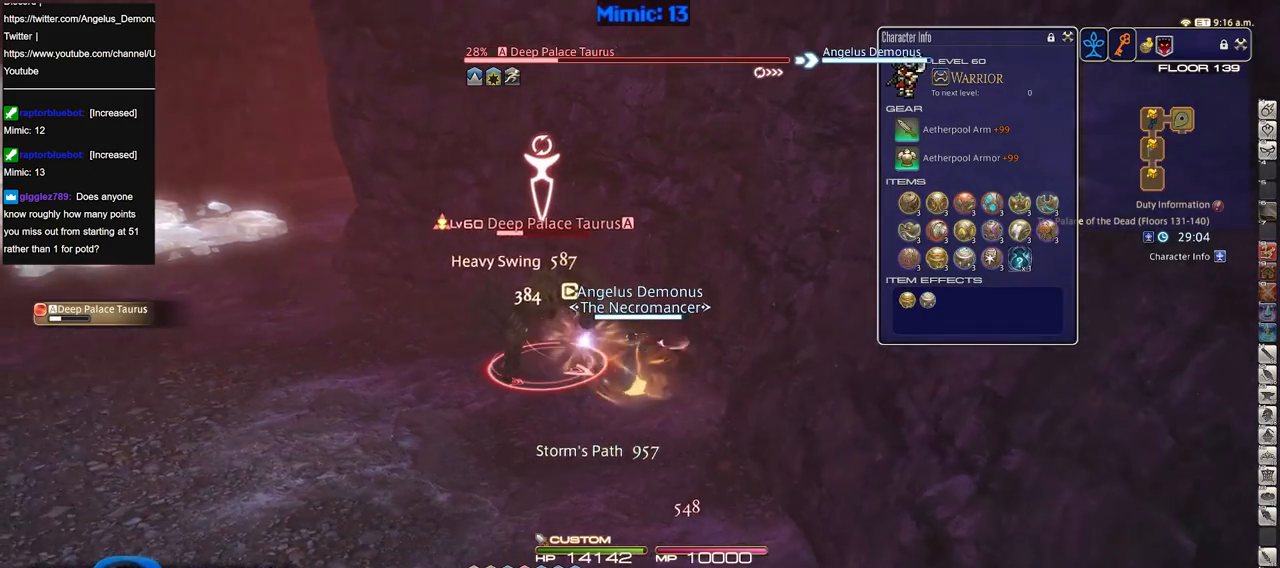
{"keys": [], "events": [[117, "rbracket", "down"], [167, "rbracket", "up"]]}
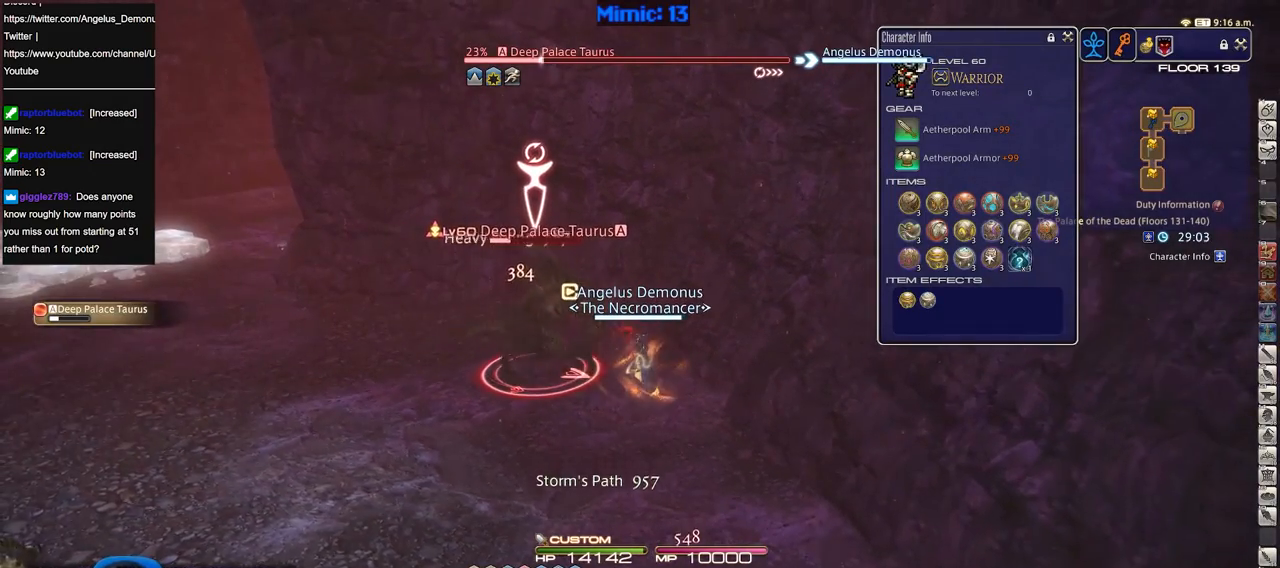
{"keys": [], "events": []}
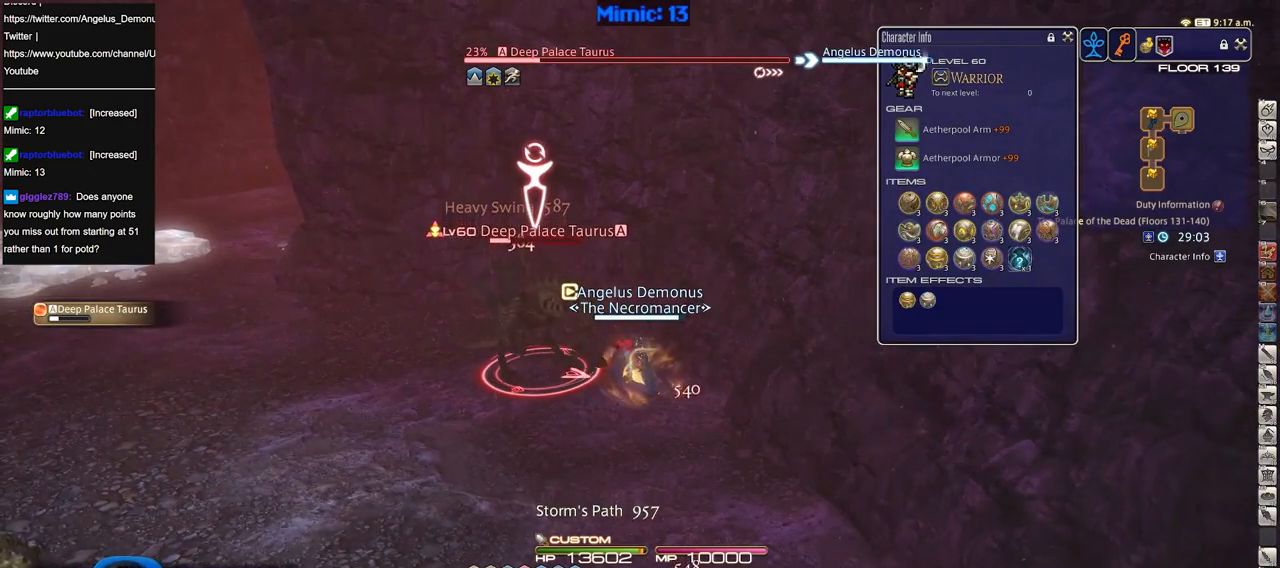
{"keys": [], "events": [[150, "p", "down"], [284, "p", "up"]]}
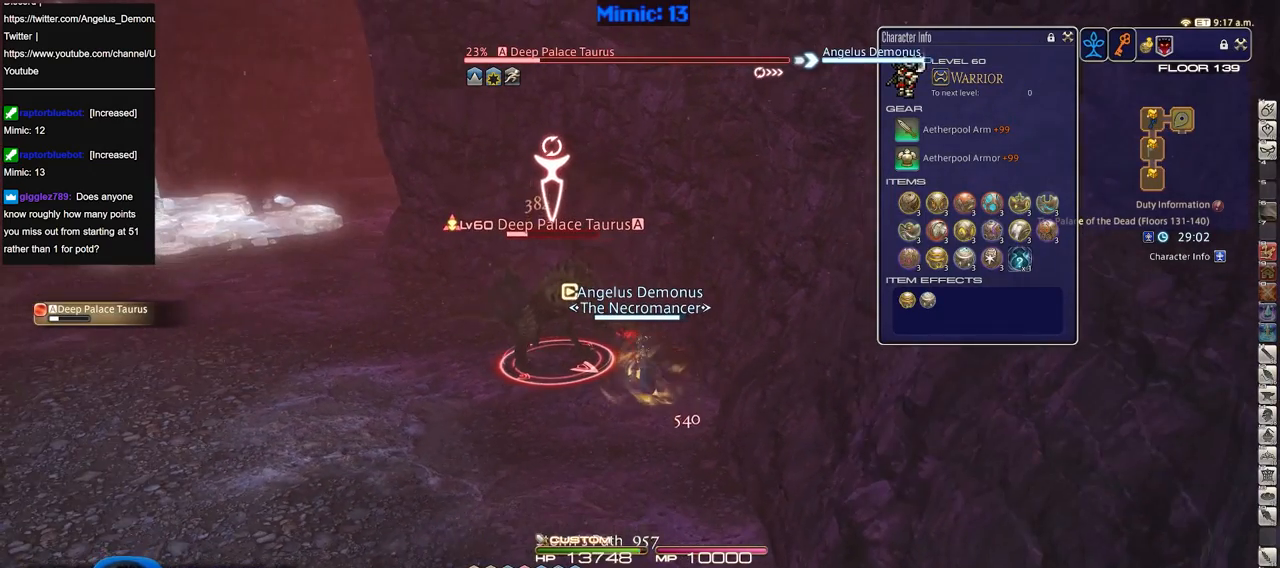
{"keys": [], "events": [[16, "2", "down"], [66, "2", "up"], [117, "2", "down"], [250, "2", "up"], [250, "p", "down"], [300, "p", "up"]]}
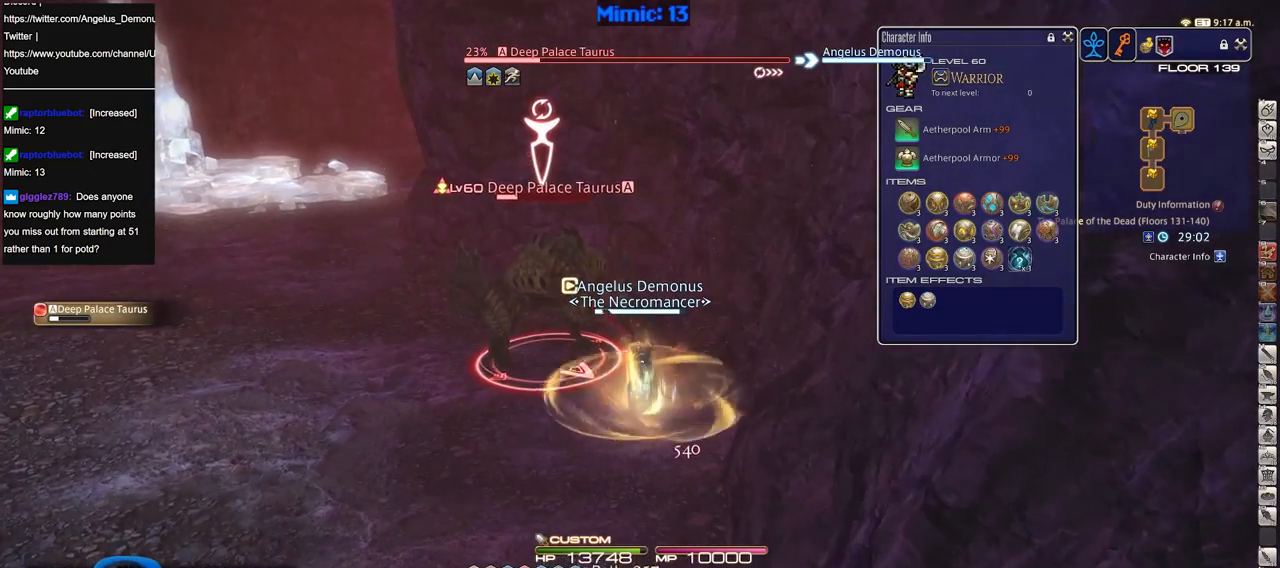
{"keys": [], "events": []}
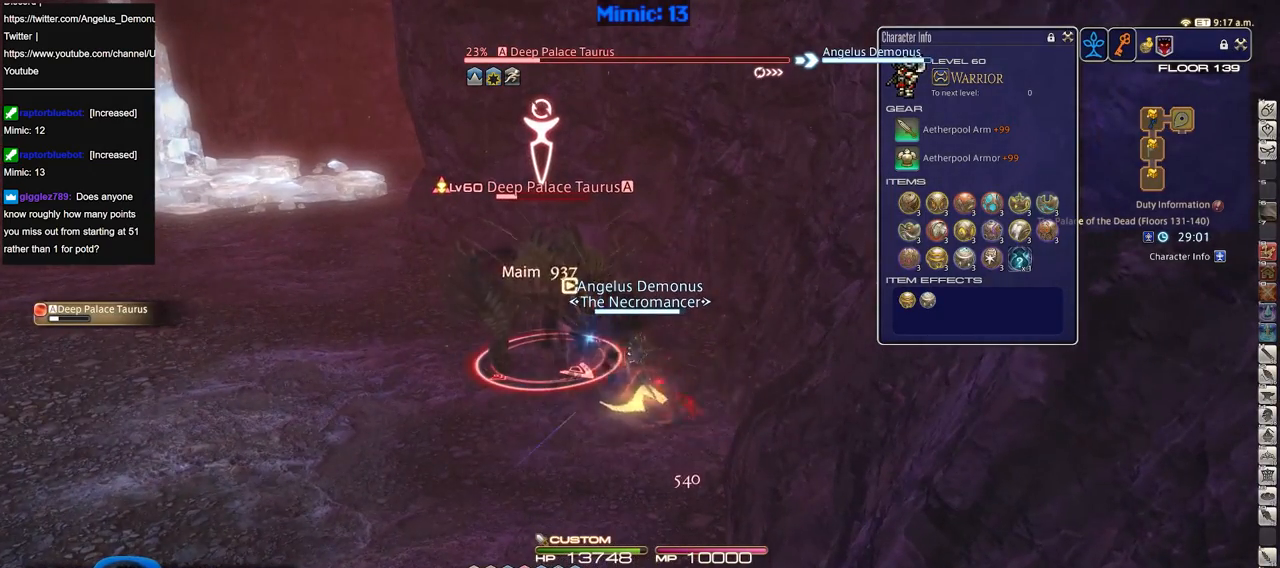
{"keys": [], "events": []}
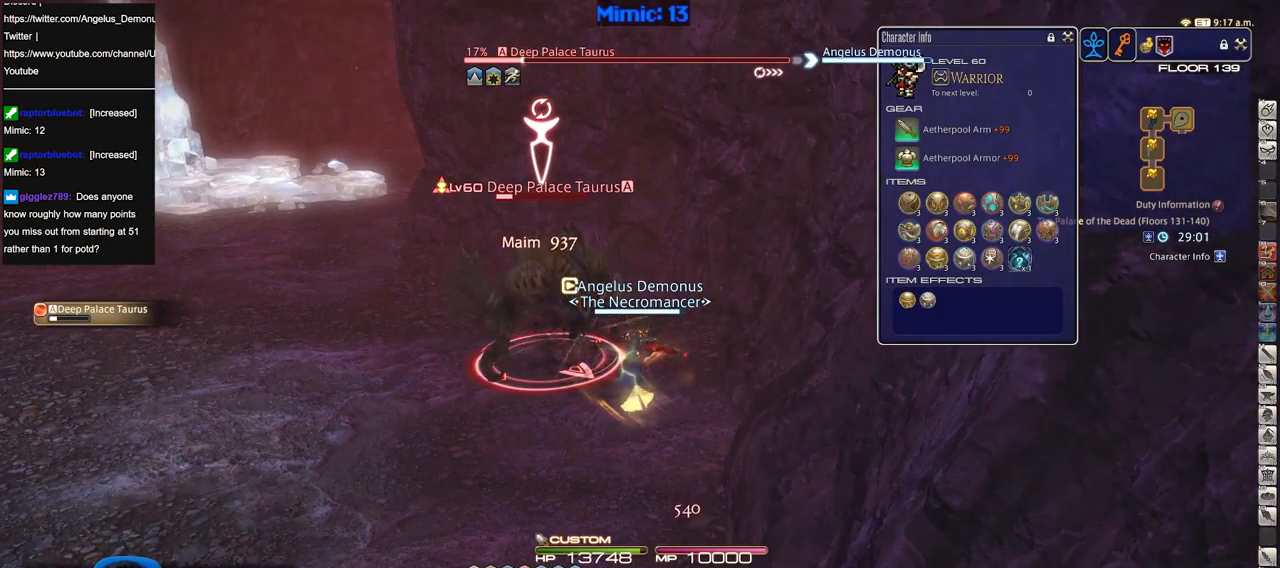
{"keys": ["alt_r"], "events": [[500, "alt_r", "down"]]}